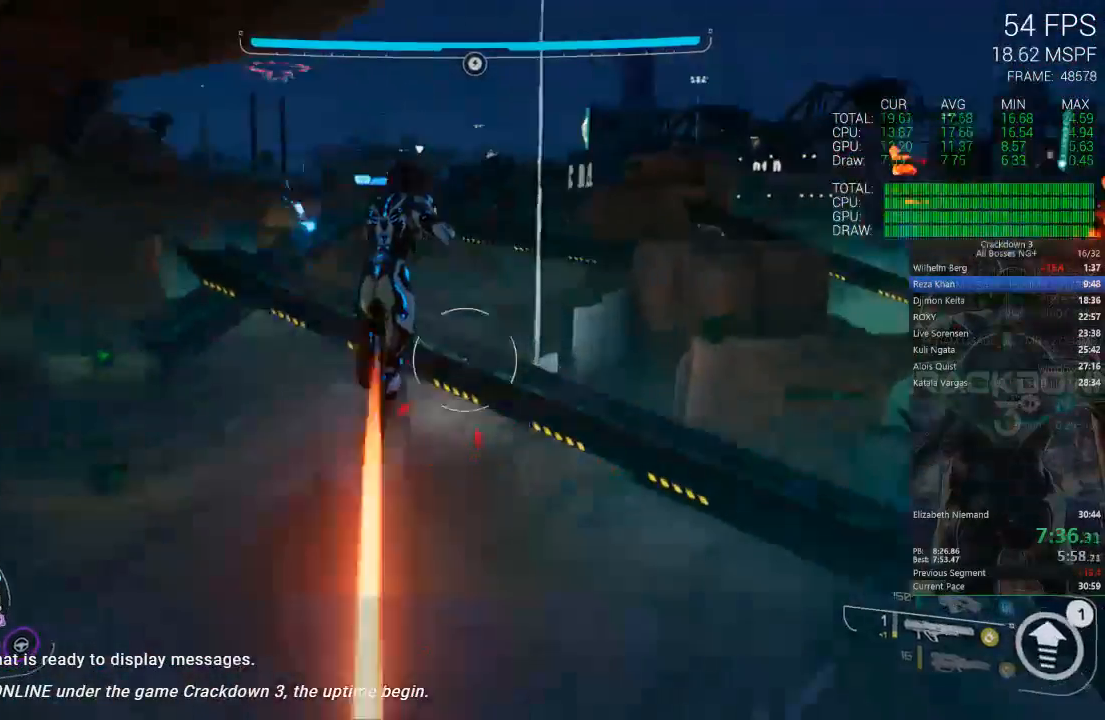
Gameplay with a controller (Xbox layout); each line is a JSON object with the inputs held at the frame after it. "events" lists button and stick changes between this image and that frame as [ms after this image, input, new state], when the widget could be followed in between.
{"buttons": [], "left_stick": "up-right", "right_stick": "center", "events": [[33, "right_stick", "center"], [483, "left_stick", "up-right"]]}
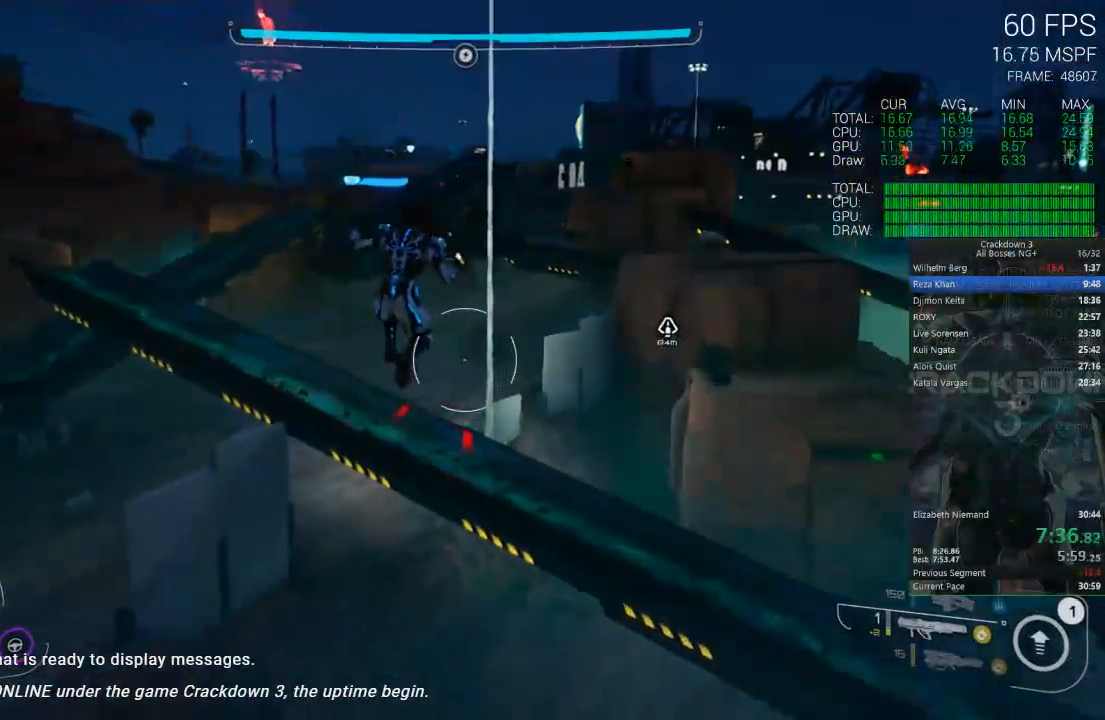
{"buttons": ["A"], "left_stick": "up", "right_stick": "center", "events": [[350, "A", "down"], [500, "left_stick", "up"]]}
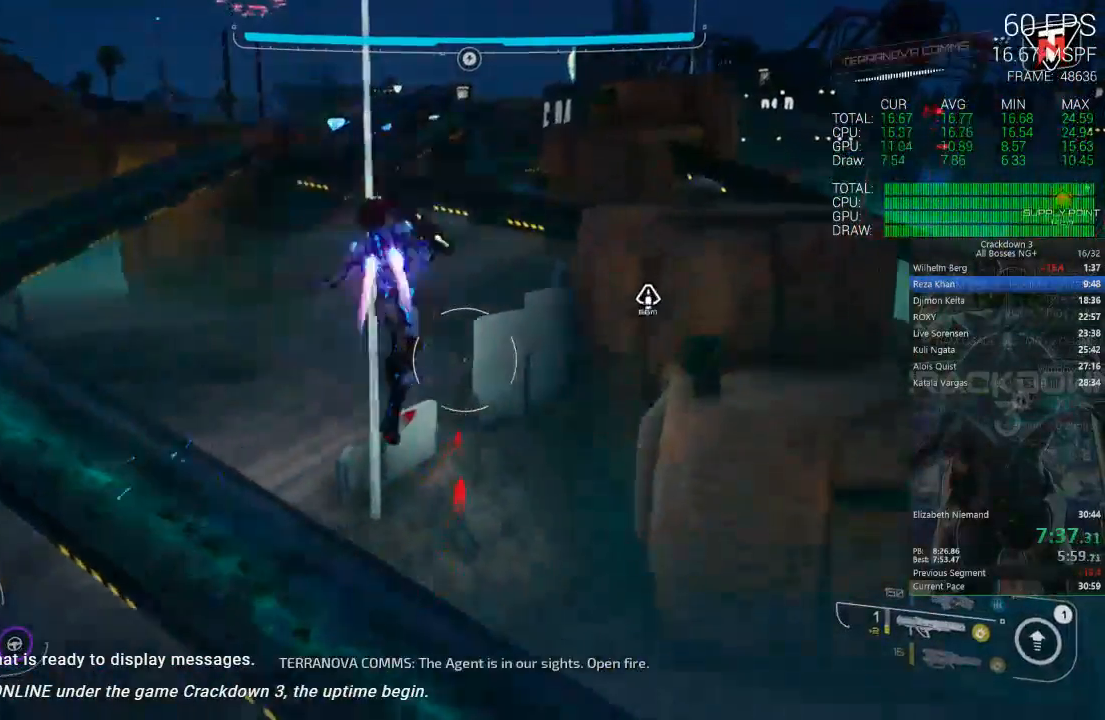
{"buttons": [], "left_stick": "up-right", "right_stick": "center", "events": [[17, "L3", "down"], [217, "L3", "up"], [283, "left_stick", "up-right"], [383, "A", "up"]]}
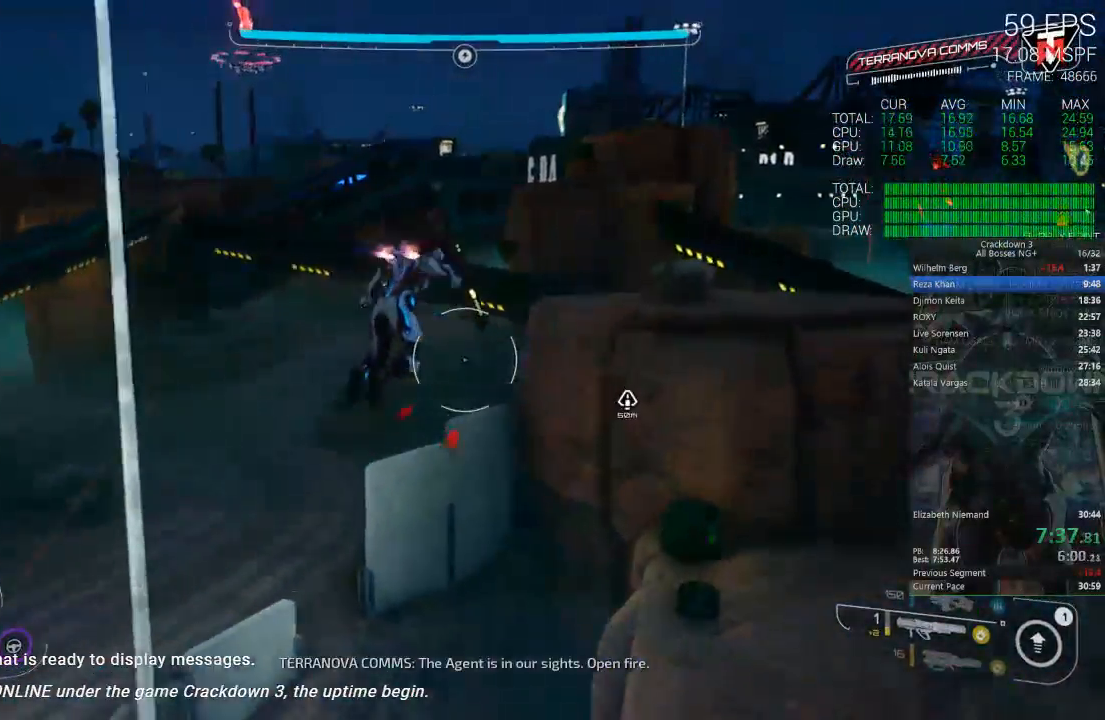
{"buttons": [], "left_stick": "up-right", "right_stick": "center", "events": [[267, "L3", "down"], [433, "L3", "up"]]}
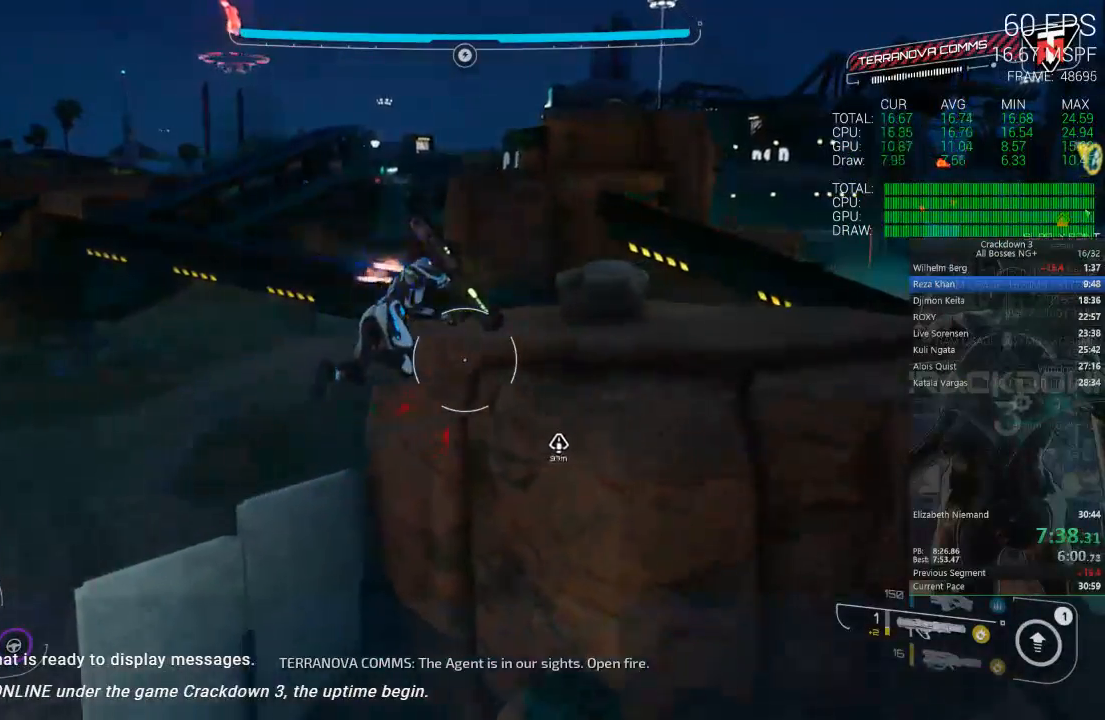
{"buttons": [], "left_stick": "up-right", "right_stick": "center", "events": [[350, "A", "down"], [450, "A", "up"]]}
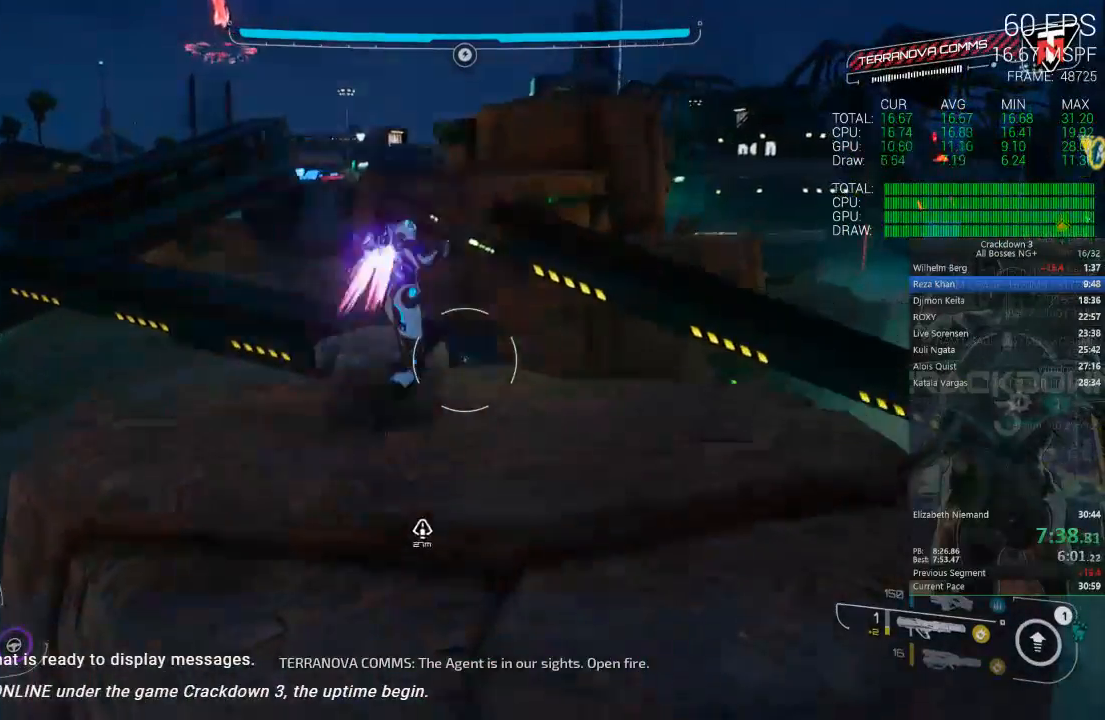
{"buttons": [], "left_stick": "center", "right_stick": "center", "events": [[67, "right_stick", "down-left"], [400, "right_stick", "center"], [417, "left_stick", "center"]]}
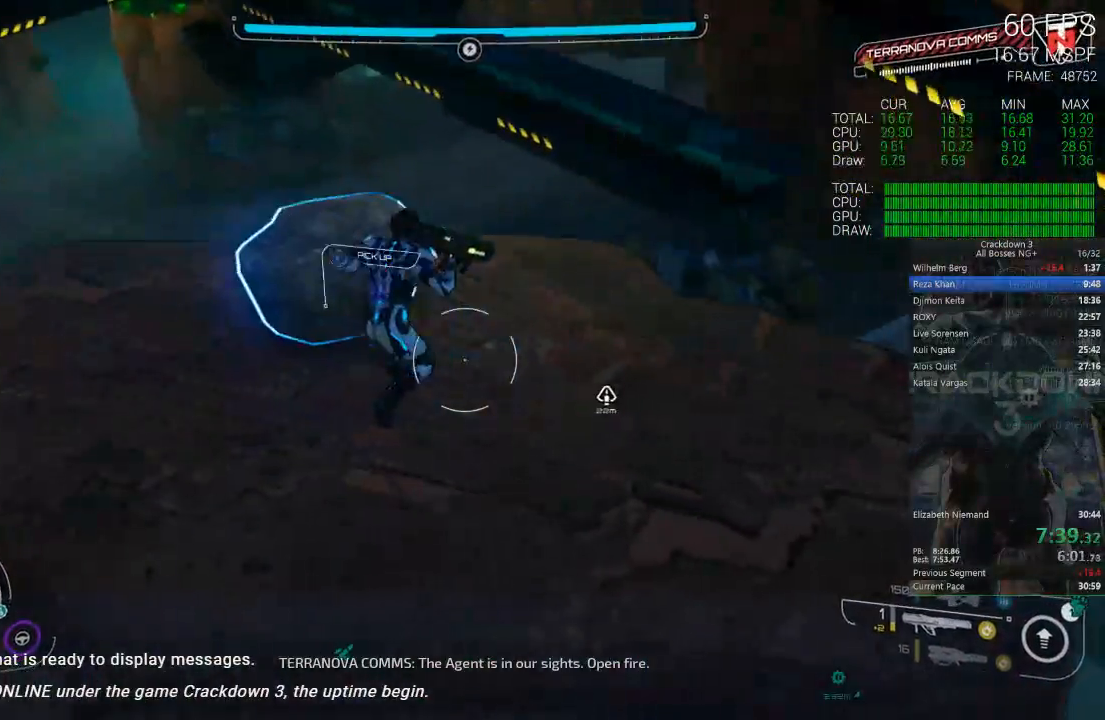
{"buttons": [], "left_stick": "up", "right_stick": "center", "events": [[150, "left_stick", "up"], [150, "right_stick", "up-left"], [183, "R1", "down"], [317, "R1", "up"], [350, "right_stick", "center"]]}
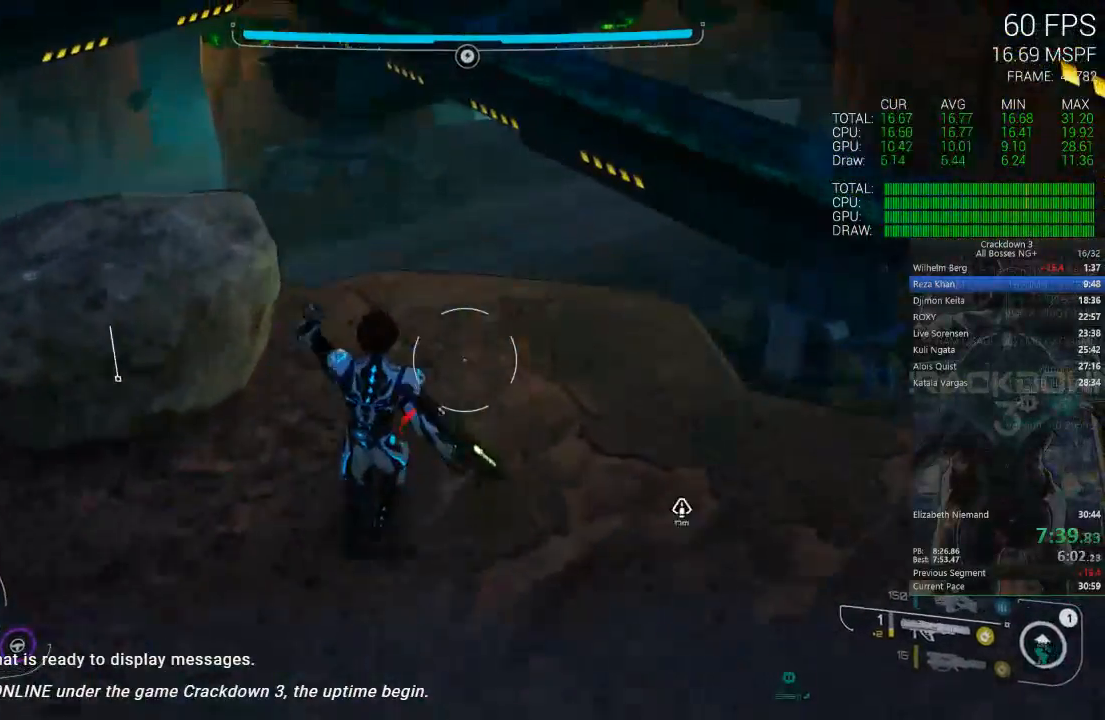
{"buttons": [], "left_stick": "up", "right_stick": "up", "events": [[150, "L3", "down"], [317, "L3", "up"], [433, "right_stick", "up"]]}
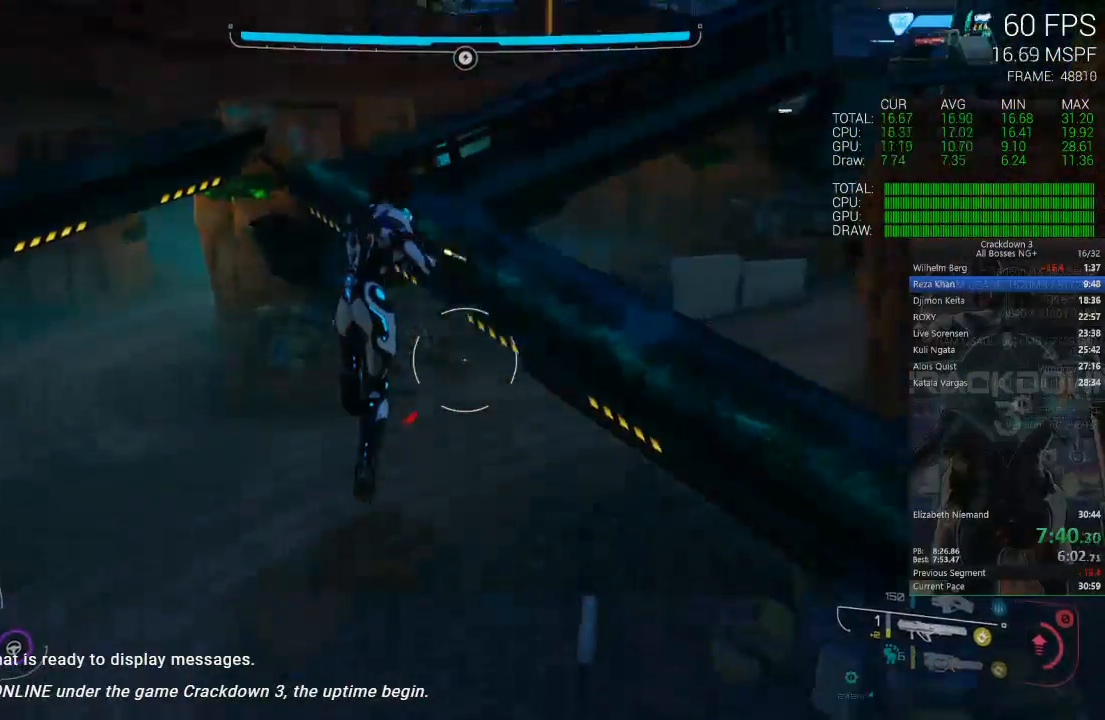
{"buttons": [], "left_stick": "up", "right_stick": "center", "events": [[217, "right_stick", "center"]]}
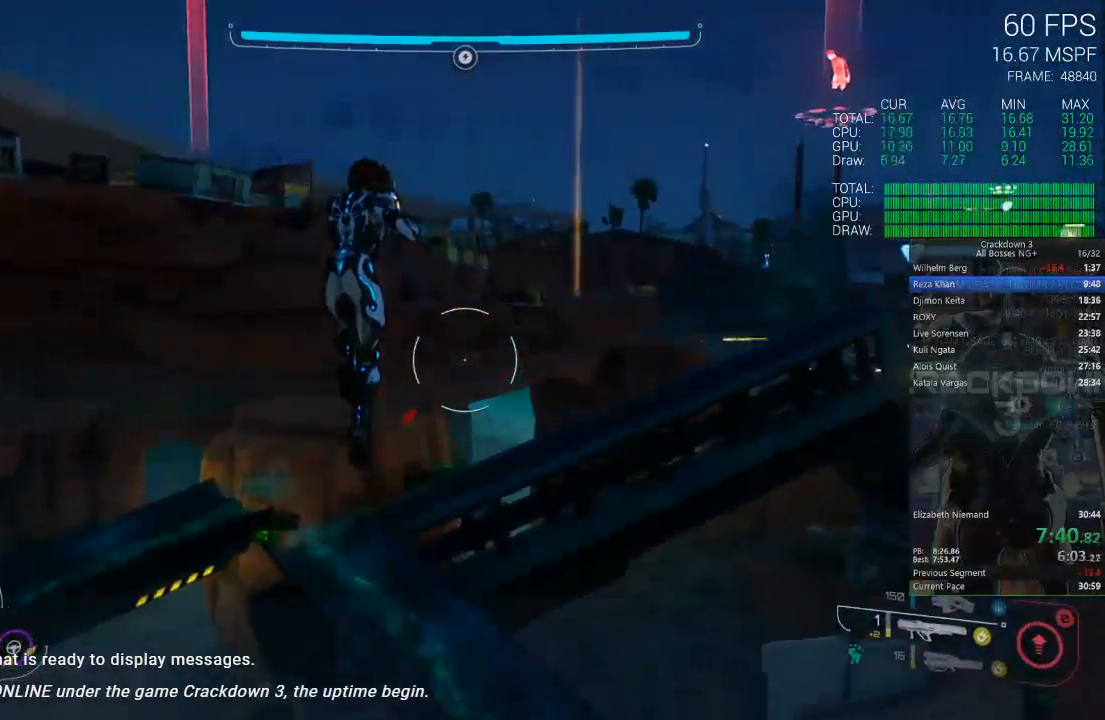
{"buttons": [], "left_stick": "up-left", "right_stick": "center", "events": [[350, "left_stick", "up-left"]]}
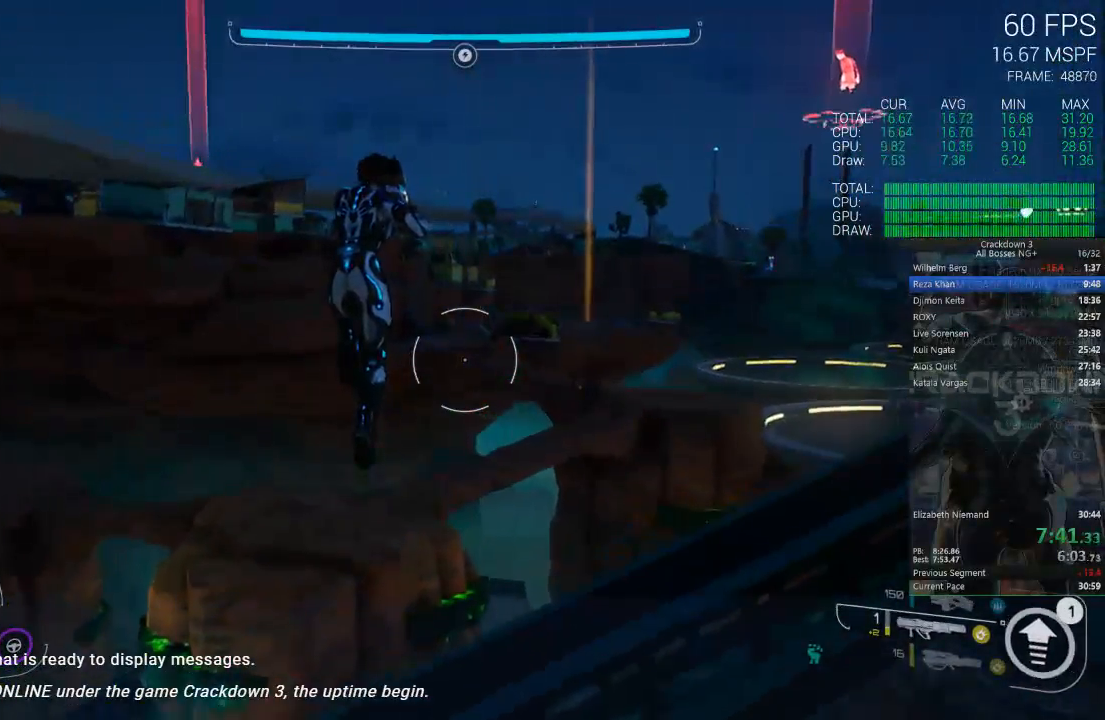
{"buttons": [], "left_stick": "up-left", "right_stick": "center", "events": []}
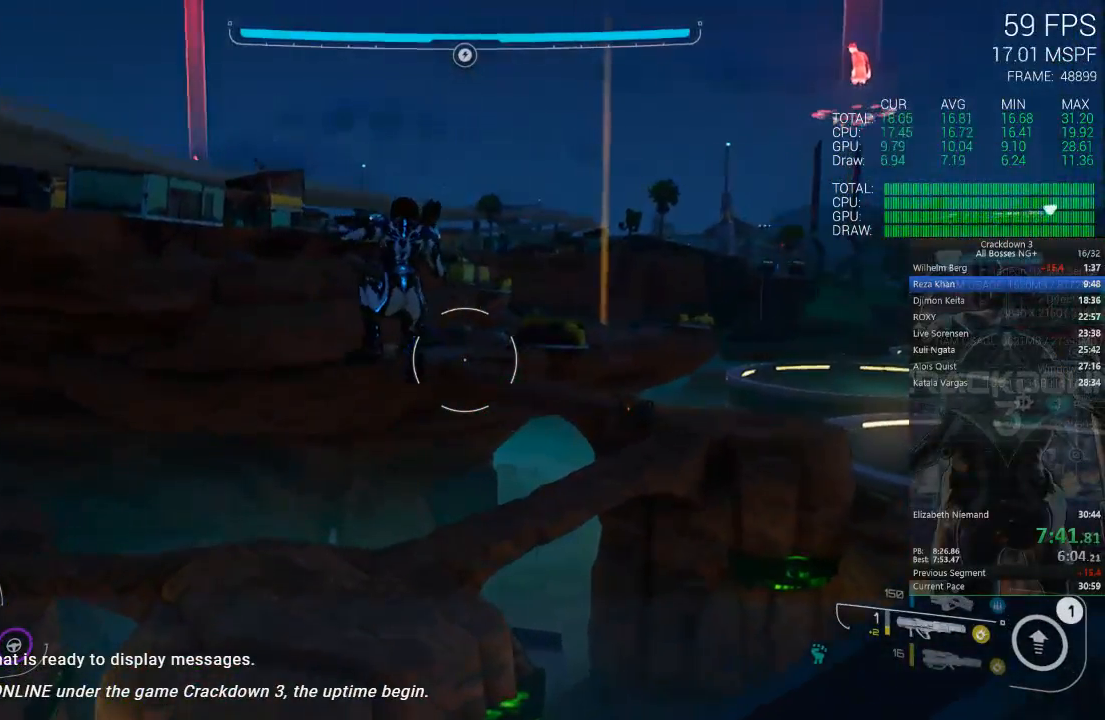
{"buttons": [], "left_stick": "up", "right_stick": "down", "events": [[17, "left_stick", "up"], [50, "right_stick", "down"], [250, "right_stick", "center"], [483, "right_stick", "down"]]}
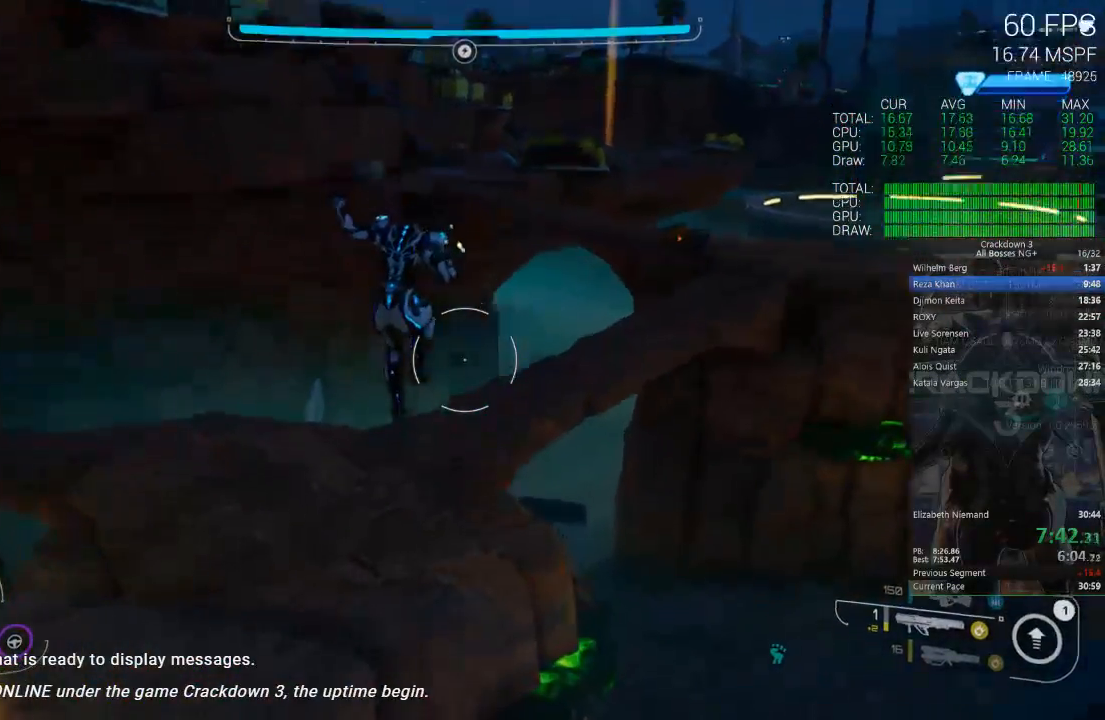
{"buttons": [], "left_stick": "up", "right_stick": "center", "events": [[150, "R1", "down"], [217, "R1", "up"], [283, "right_stick", "center"]]}
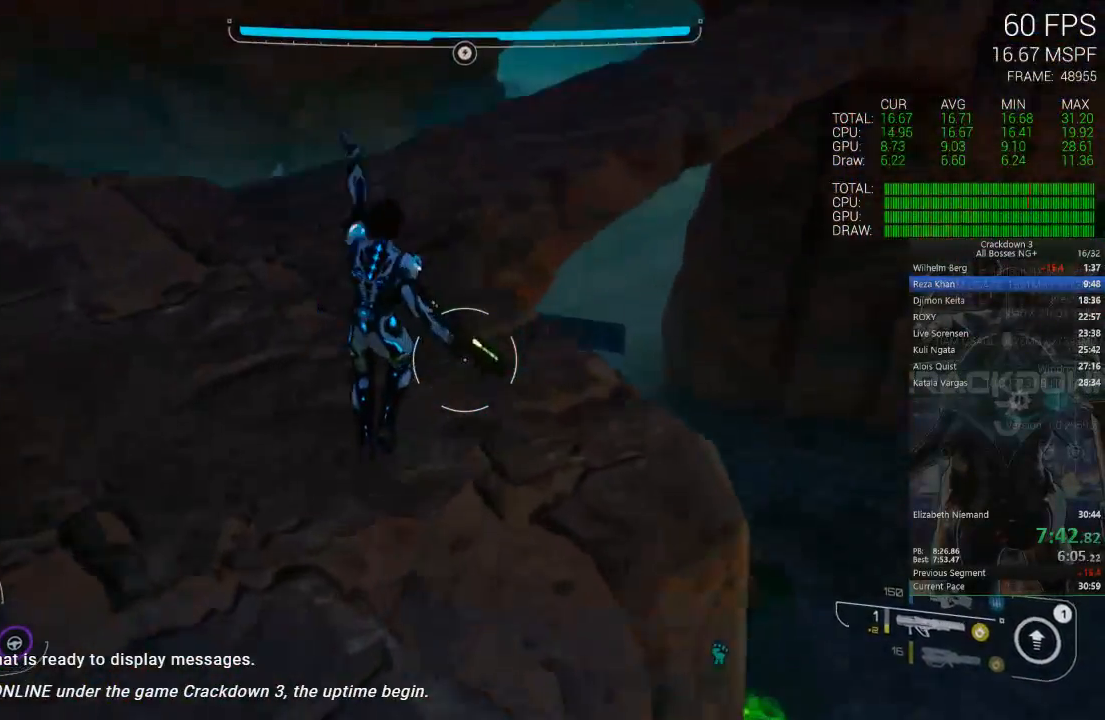
{"buttons": [], "left_stick": "up", "right_stick": "up", "events": [[183, "right_stick", "up"]]}
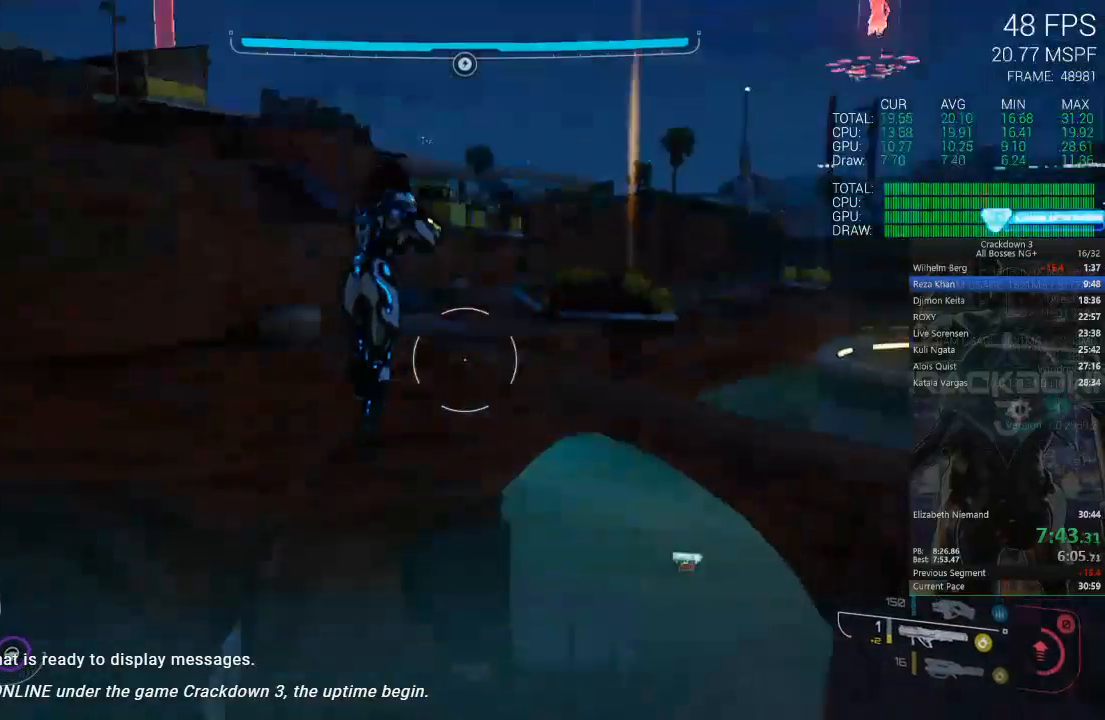
{"buttons": [], "left_stick": "up-right", "right_stick": "center", "events": [[83, "right_stick", "center"], [150, "left_stick", "up-right"]]}
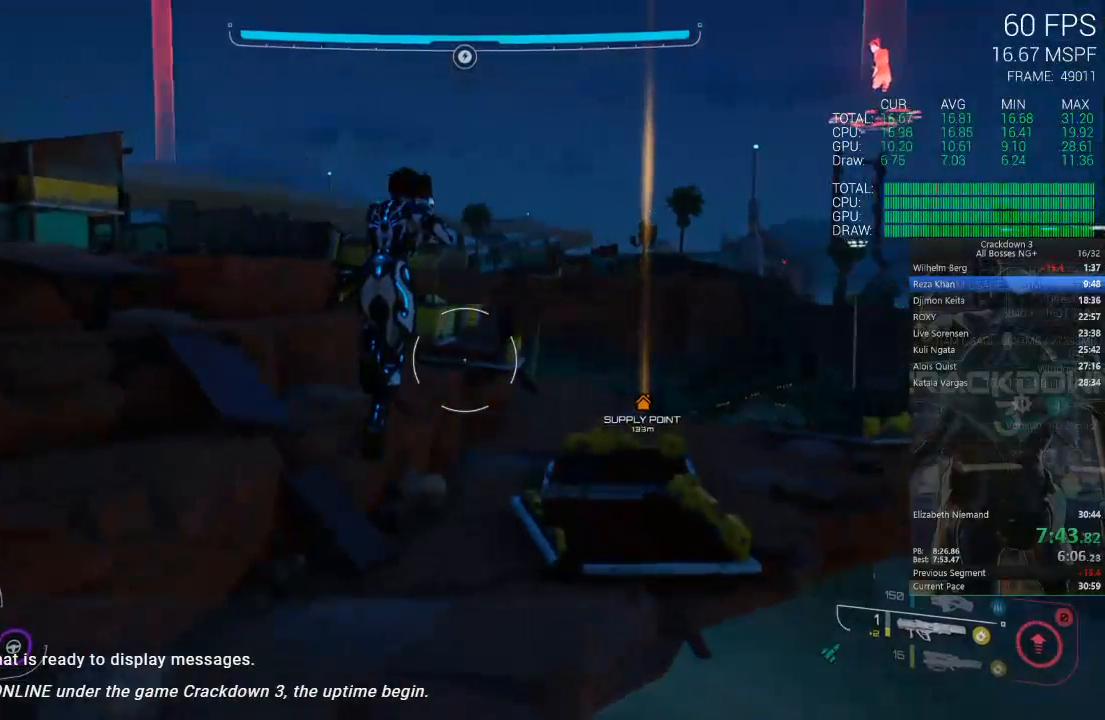
{"buttons": [], "left_stick": "up-right", "right_stick": "center", "events": [[50, "right_stick", "down-right"], [283, "right_stick", "center"]]}
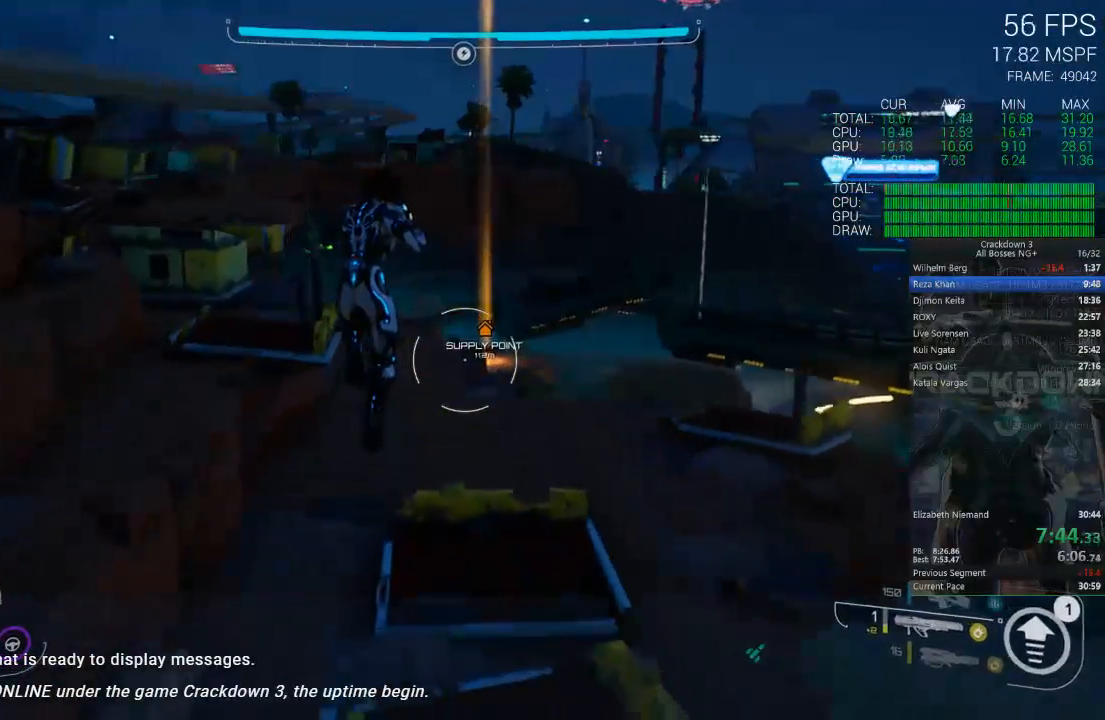
{"buttons": [], "left_stick": "up", "right_stick": "center", "events": [[350, "left_stick", "up"]]}
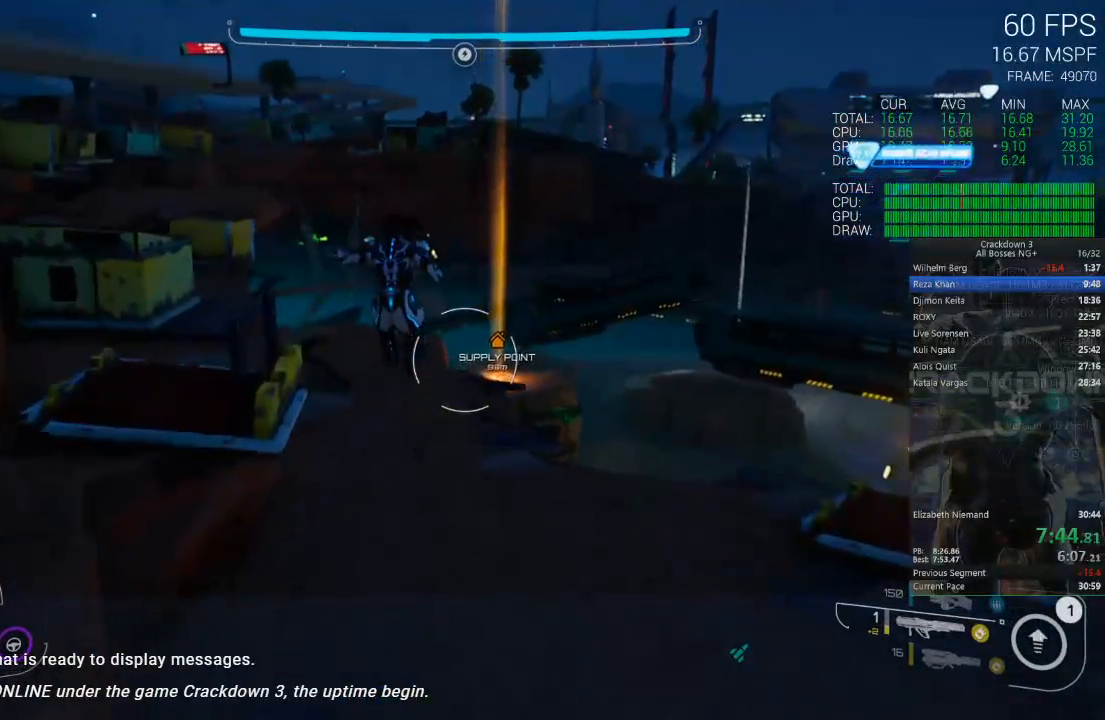
{"buttons": ["R1"], "left_stick": "up", "right_stick": "down", "events": [[283, "right_stick", "down"], [450, "R1", "down"]]}
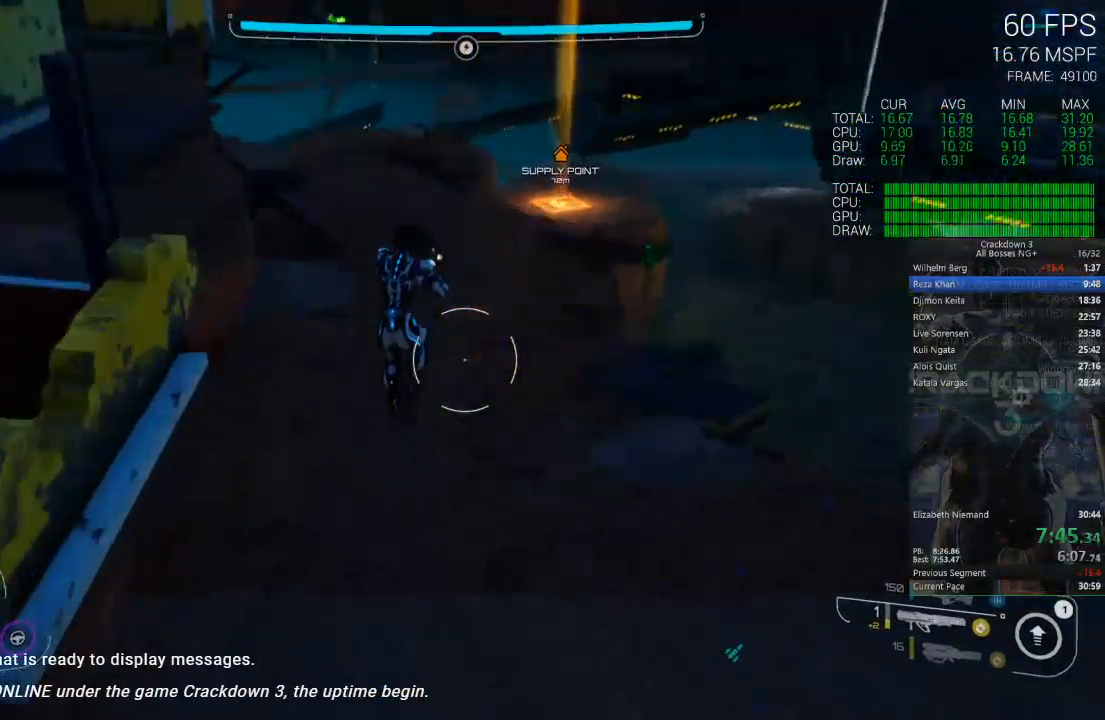
{"buttons": [], "left_stick": "up", "right_stick": "center", "events": [[33, "R1", "up"], [217, "right_stick", "center"]]}
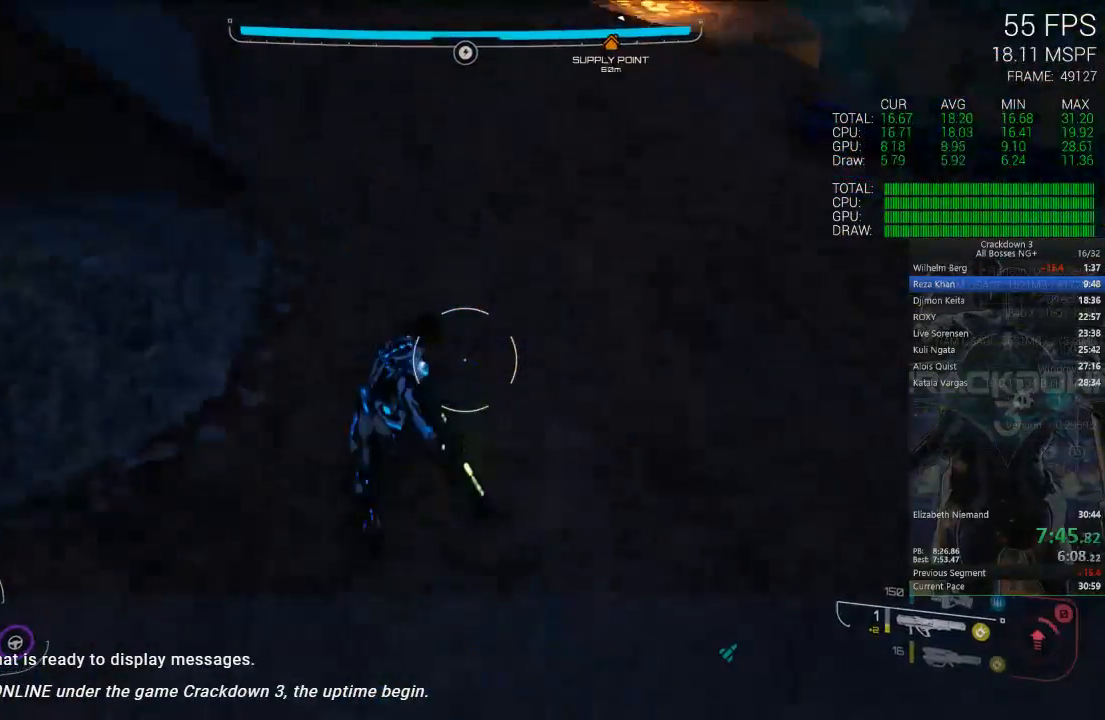
{"buttons": [], "left_stick": "up", "right_stick": "center", "events": [[50, "right_stick", "up"], [433, "right_stick", "center"]]}
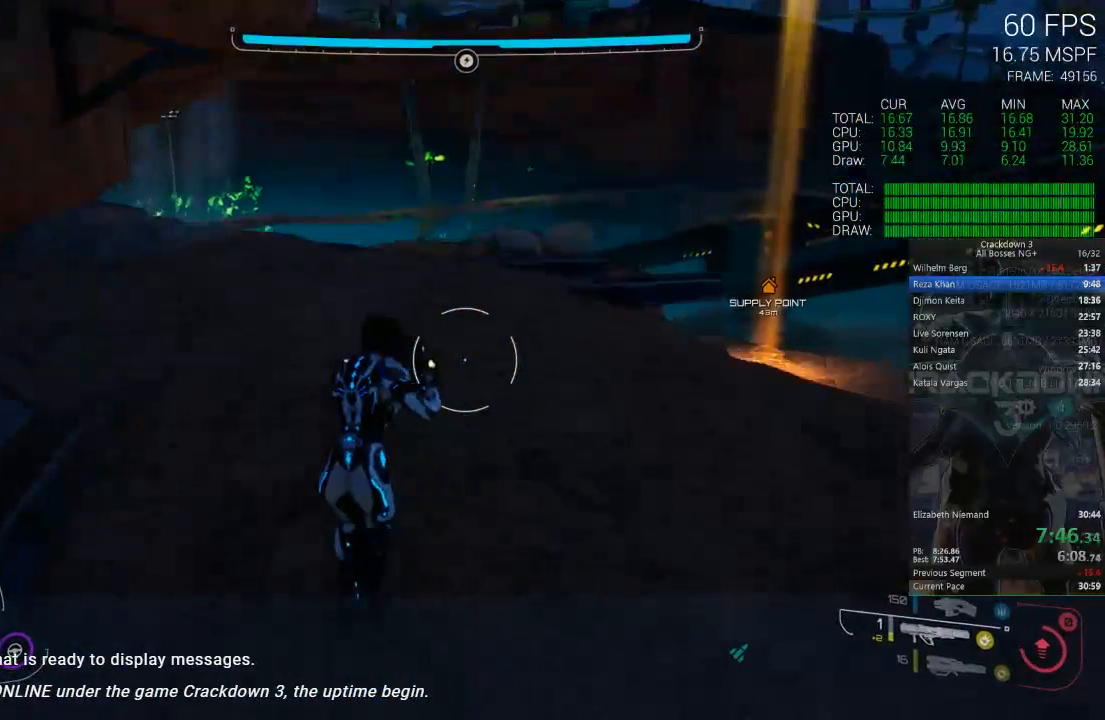
{"buttons": [], "left_stick": "up", "right_stick": "center", "events": [[183, "right_stick", "down-left"], [333, "right_stick", "center"]]}
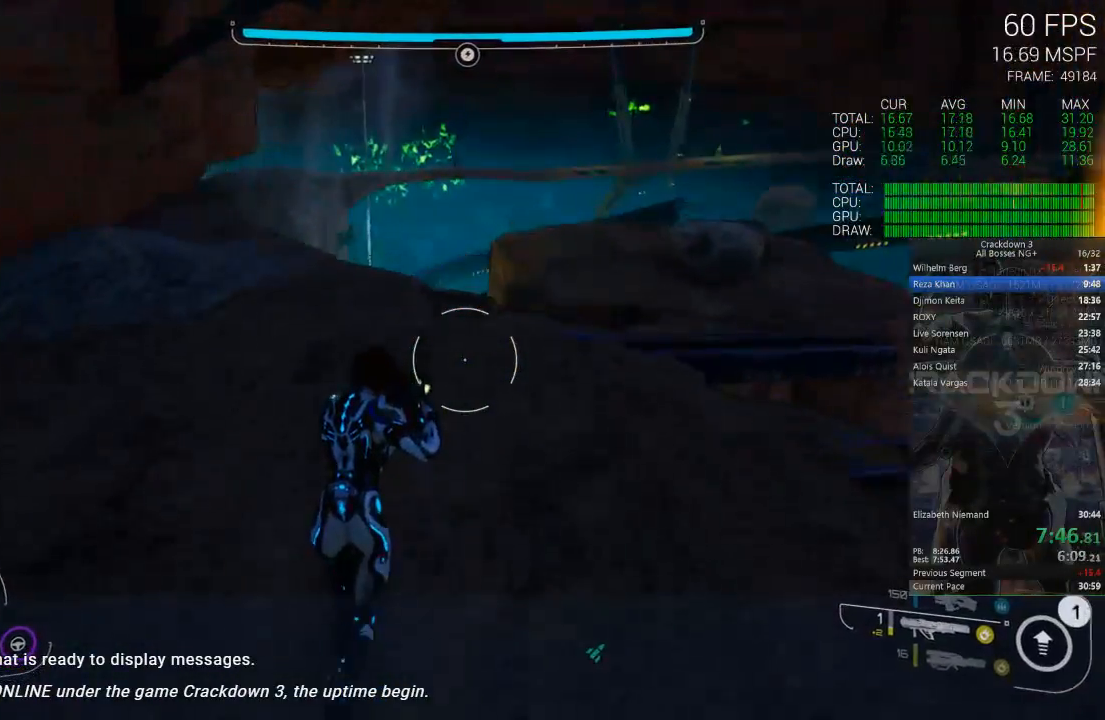
{"buttons": [], "left_stick": "up-right", "right_stick": "center", "events": [[67, "left_stick", "up-right"], [83, "A", "down"], [150, "L3", "down"], [350, "L3", "up"], [450, "A", "up"]]}
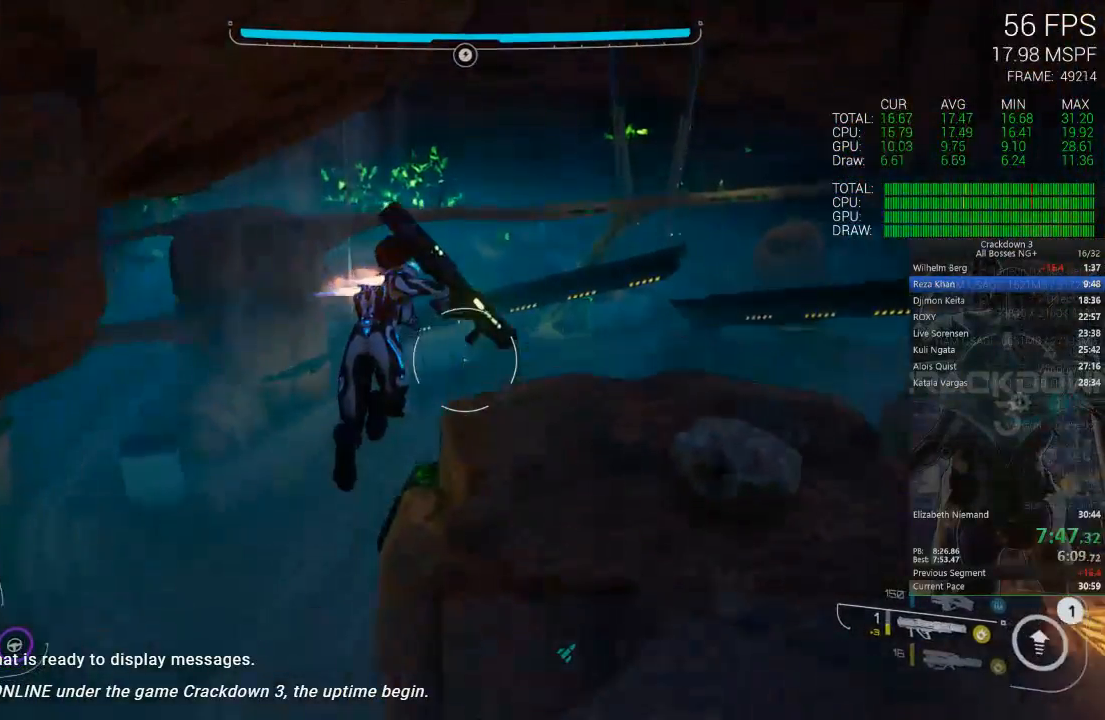
{"buttons": [], "left_stick": "up-right", "right_stick": "center", "events": [[167, "right_stick", "left"], [317, "right_stick", "center"]]}
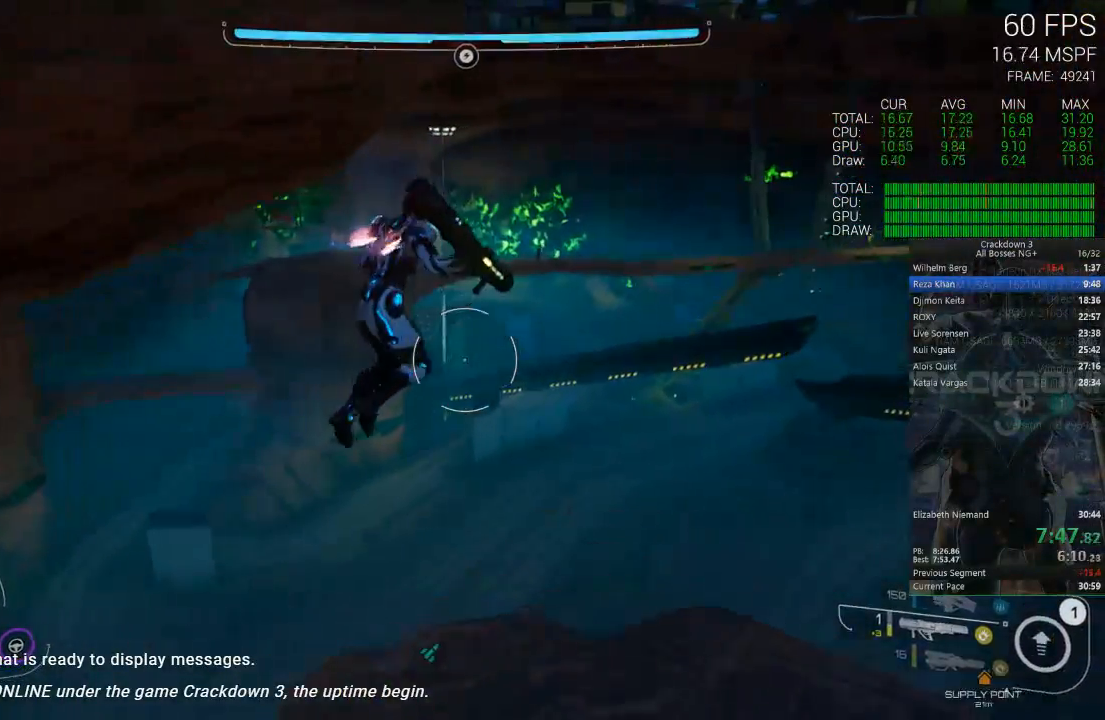
{"buttons": [], "left_stick": "up-right", "right_stick": "center", "events": [[17, "left_stick", "center"], [83, "left_stick", "down"], [83, "right_stick", "down"], [383, "right_stick", "center"], [483, "left_stick", "up-right"]]}
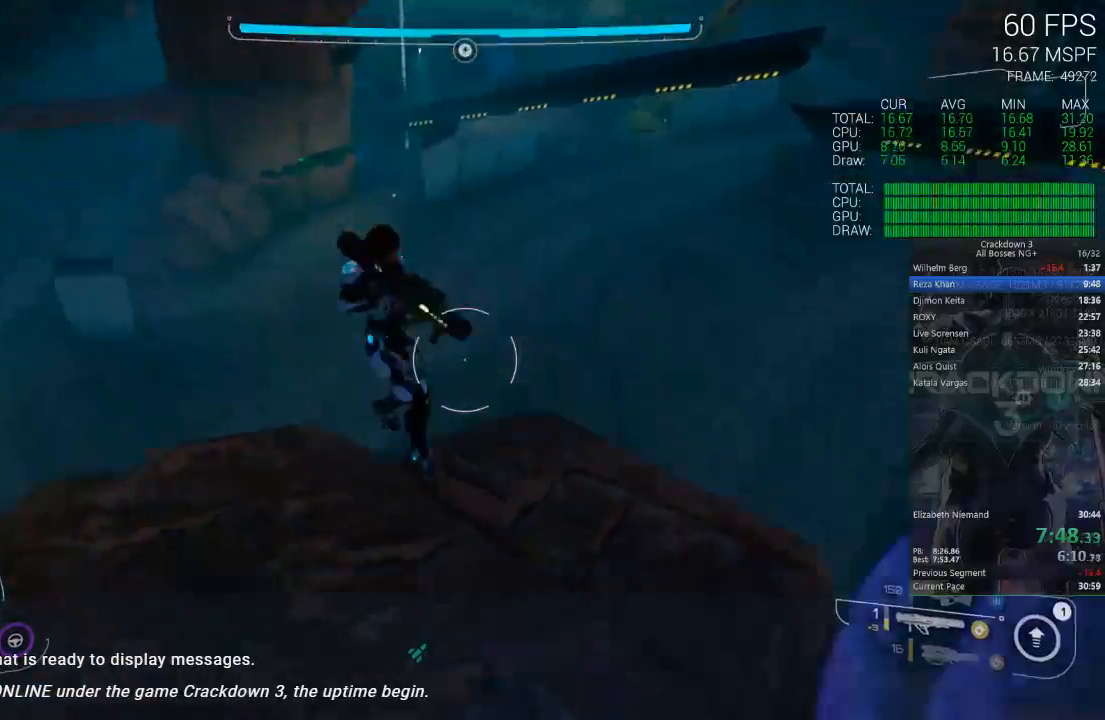
{"buttons": [], "left_stick": "center", "right_stick": "center", "events": [[50, "R1", "down"], [83, "right_stick", "right"], [150, "R1", "up"], [183, "left_stick", "up-left"], [250, "left_stick", "center"], [267, "right_stick", "up"], [450, "right_stick", "center"]]}
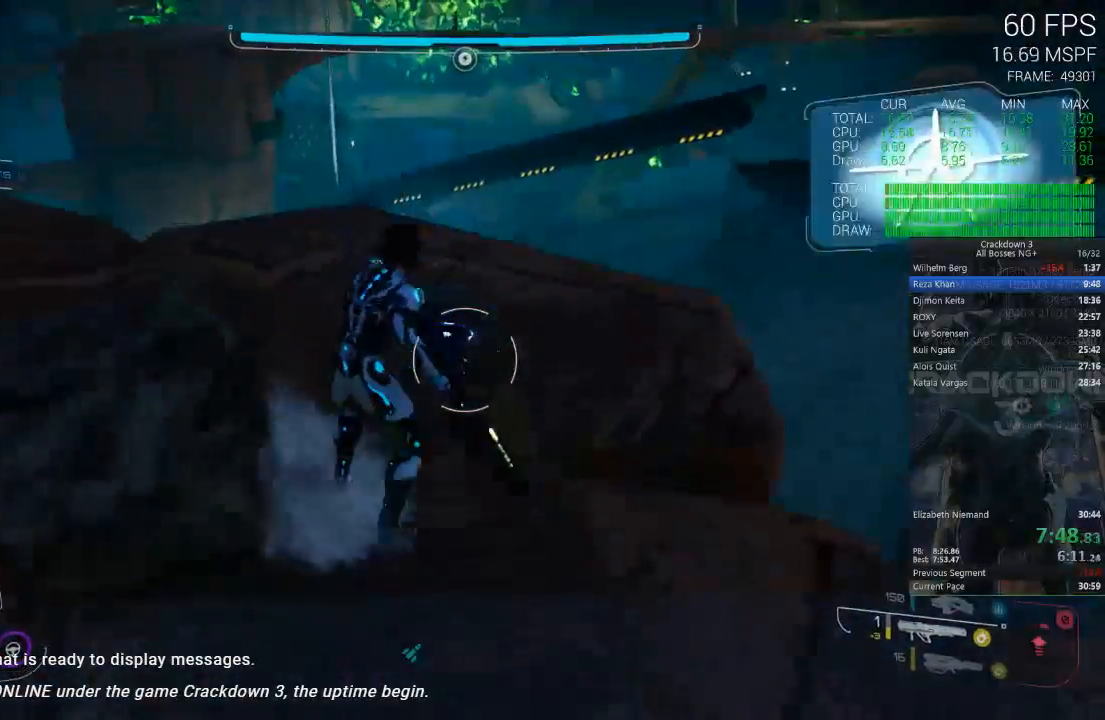
{"buttons": ["L3"], "left_stick": "up", "right_stick": "center", "events": [[150, "left_stick", "up"], [333, "L3", "down"]]}
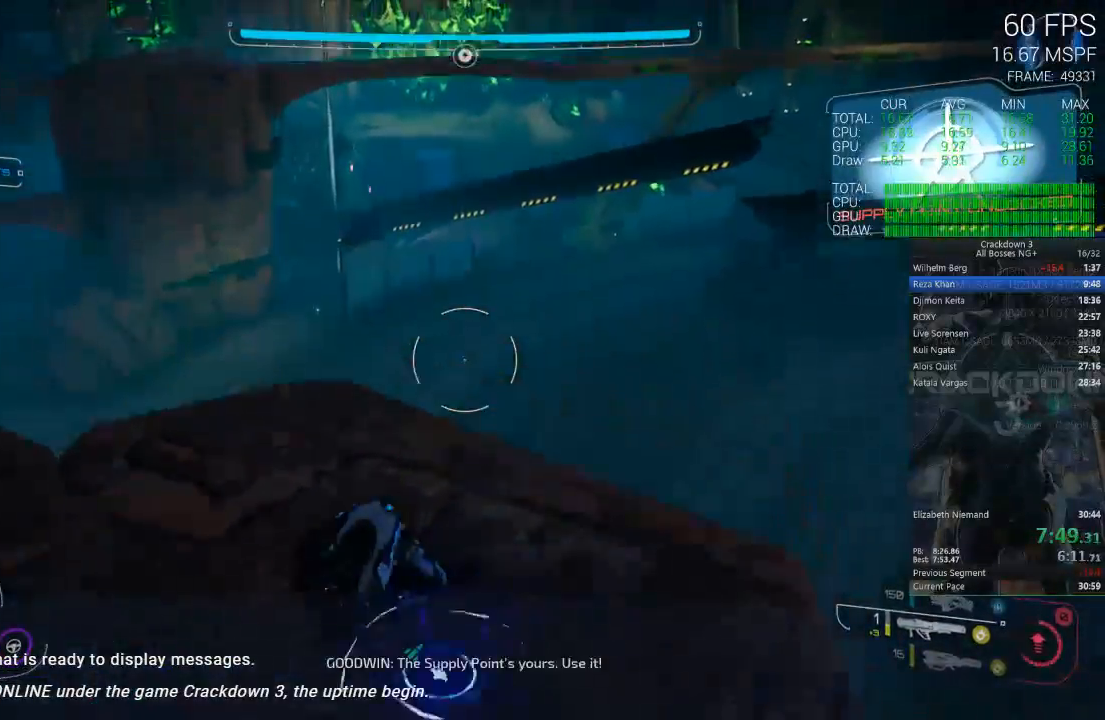
{"buttons": [], "left_stick": "up", "right_stick": "center", "events": [[33, "L3", "up"], [67, "right_stick", "up"], [317, "right_stick", "center"]]}
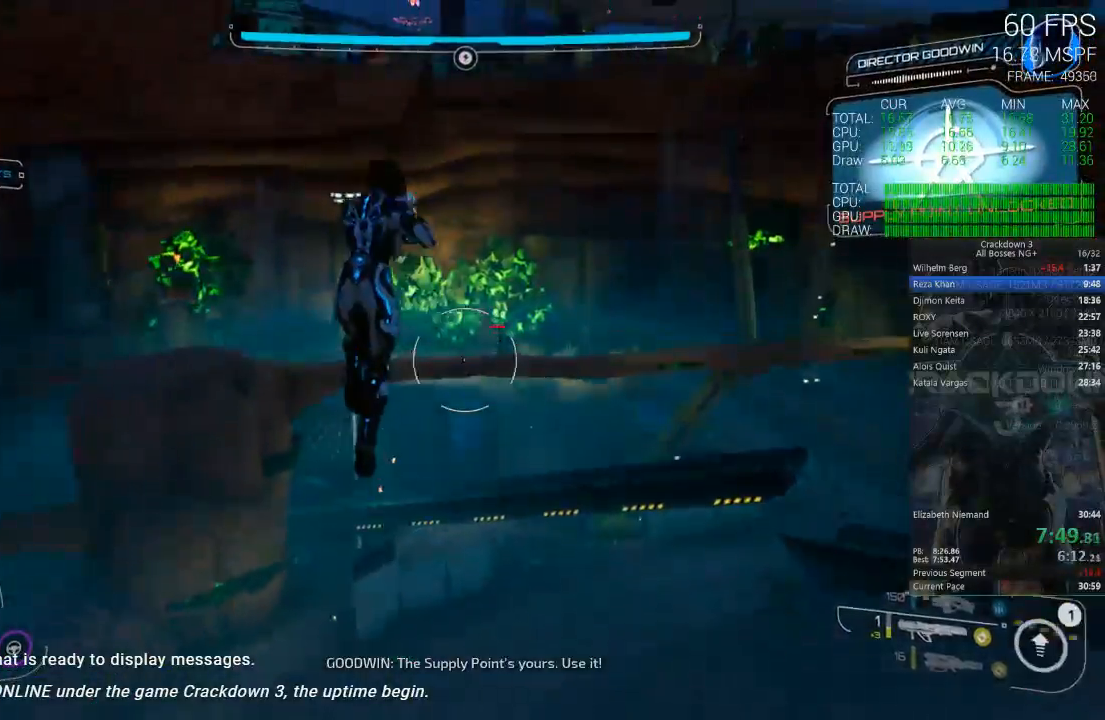
{"buttons": ["L2"], "left_stick": "up-right", "right_stick": "down", "events": [[200, "right_stick", "down-left"], [217, "left_stick", "up-right"], [400, "right_stick", "center"], [483, "L2", "down"], [483, "right_stick", "down"]]}
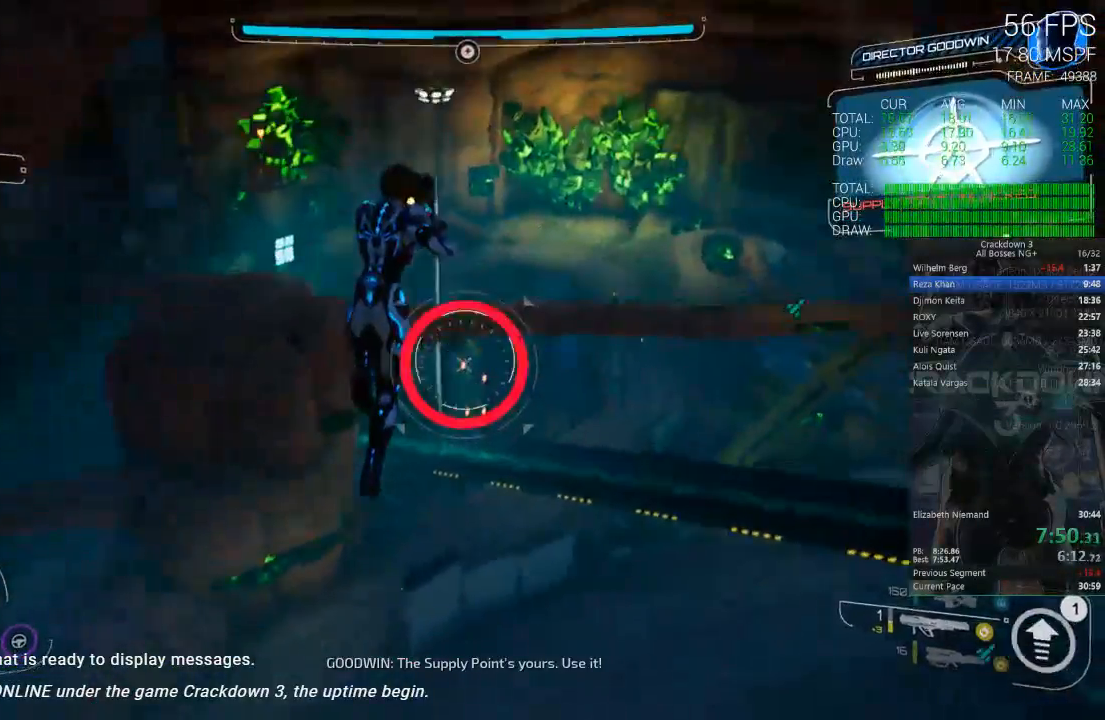
{"buttons": ["L2"], "left_stick": "up-right", "right_stick": "center", "events": [[83, "right_stick", "down-right"], [117, "R2", "down"], [183, "right_stick", "down"], [283, "R2", "up"], [300, "right_stick", "center"]]}
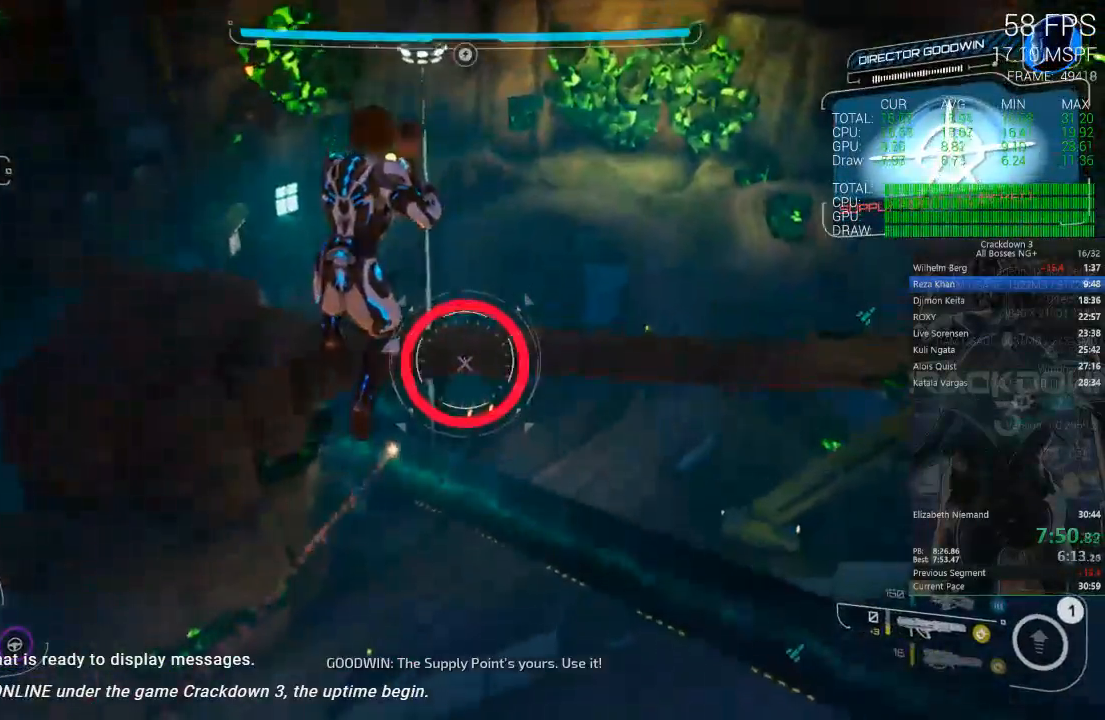
{"buttons": [], "left_stick": "up-right", "right_stick": "center", "events": [[200, "L2", "up"]]}